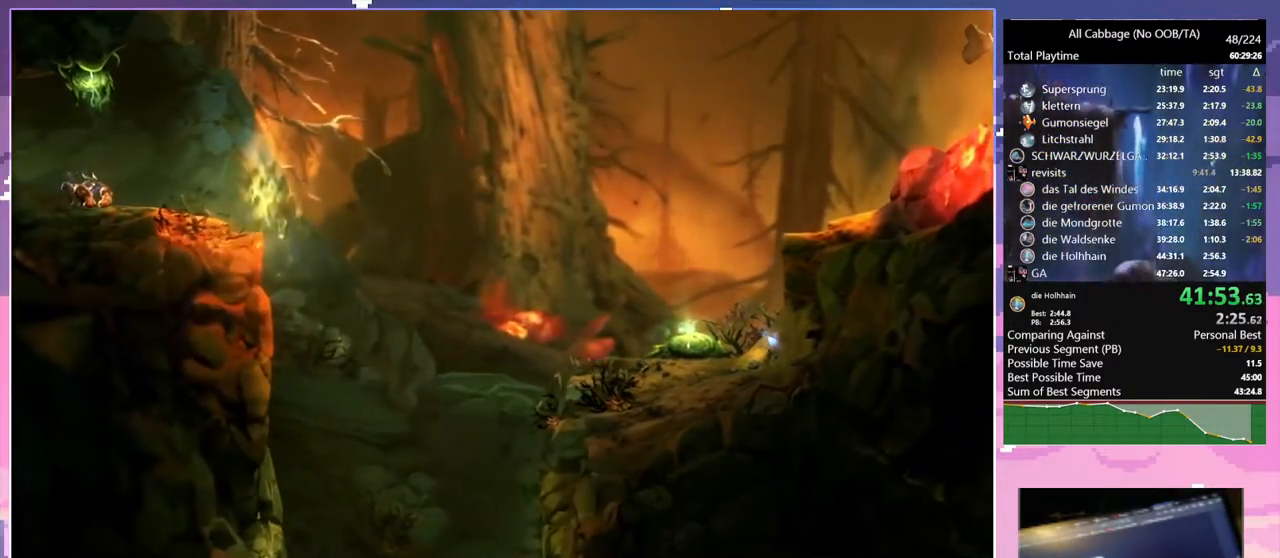
Gameplay with keyboard and mouse; each line is a JSON object with the keys and mouse buttons held at the frame after it. "events" lists presses ("down") and releases ("up") of "a", "bash", "bash2", "bz", "cdash", "cjugg", "cnfrm", "cnfrm2", "d", "dbash", "debug", "escape", "glide", "glimb", "grnde", "grnde2", "jump", "pause", "rjump", "s", "sa", "save", "space", "ui", "w", "mouse_left", "mouse_wheel" and "mouse_right" between this image and that frame as [ms after this image, input, new state], when the widget could be followed in between. "mouse_left", "mouse_wheel", "mouse_right" = the "left", "wheel", "right" buttons of the "mouse" list. No other keys are recorded. "wheel" means that the mouse wheel is clicked or scrolled. Mouse movement is not recorded. Key names are as the overlay labels them; some are game actions (e.g. jump) rather than physical keys.
{"keys": ["w"], "mouse": [], "events": []}
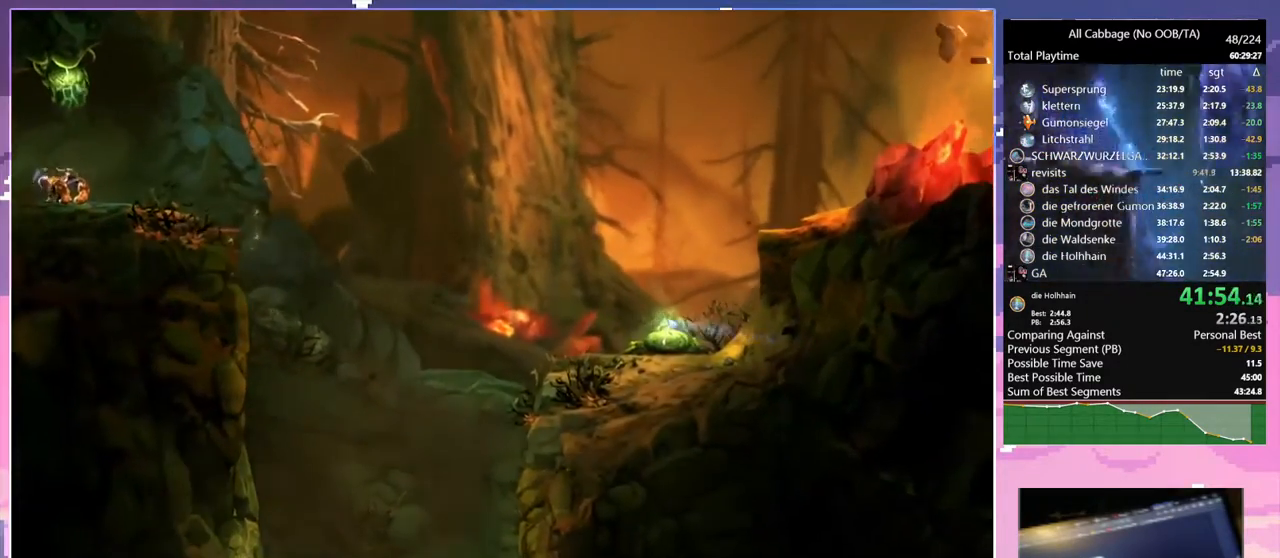
{"keys": ["w"], "mouse": [], "events": []}
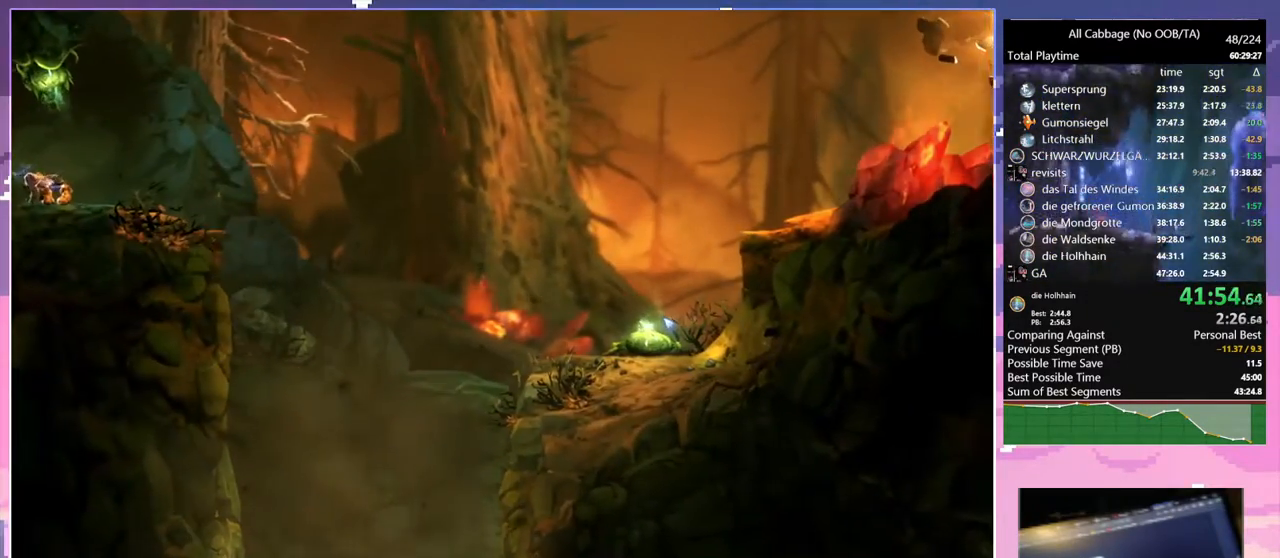
{"keys": ["w"], "mouse": [], "events": []}
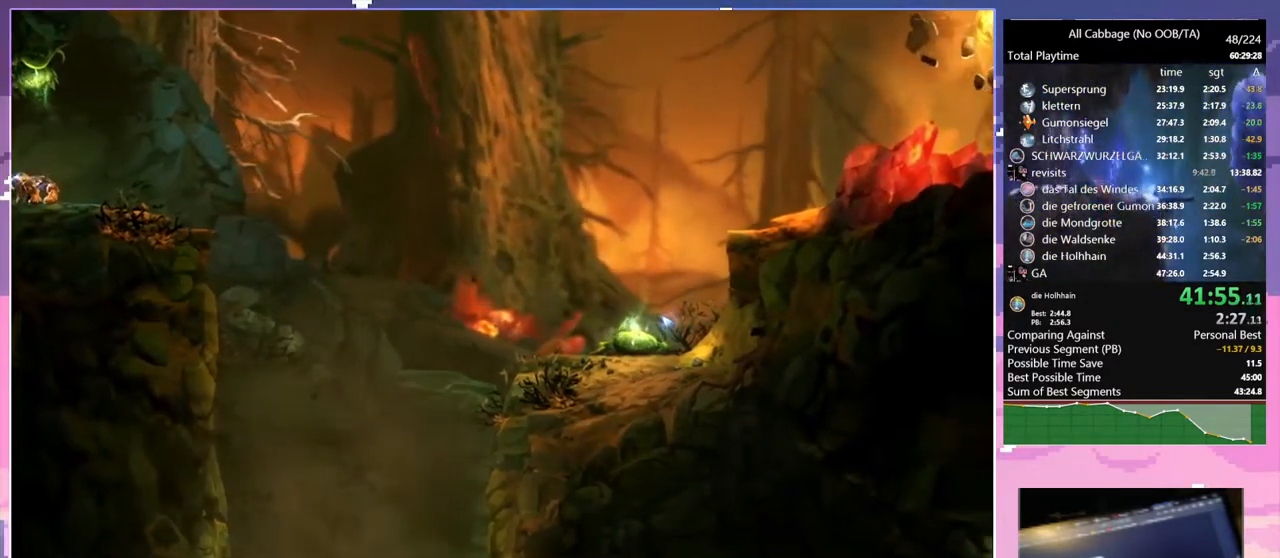
{"keys": ["w"], "mouse": [], "events": []}
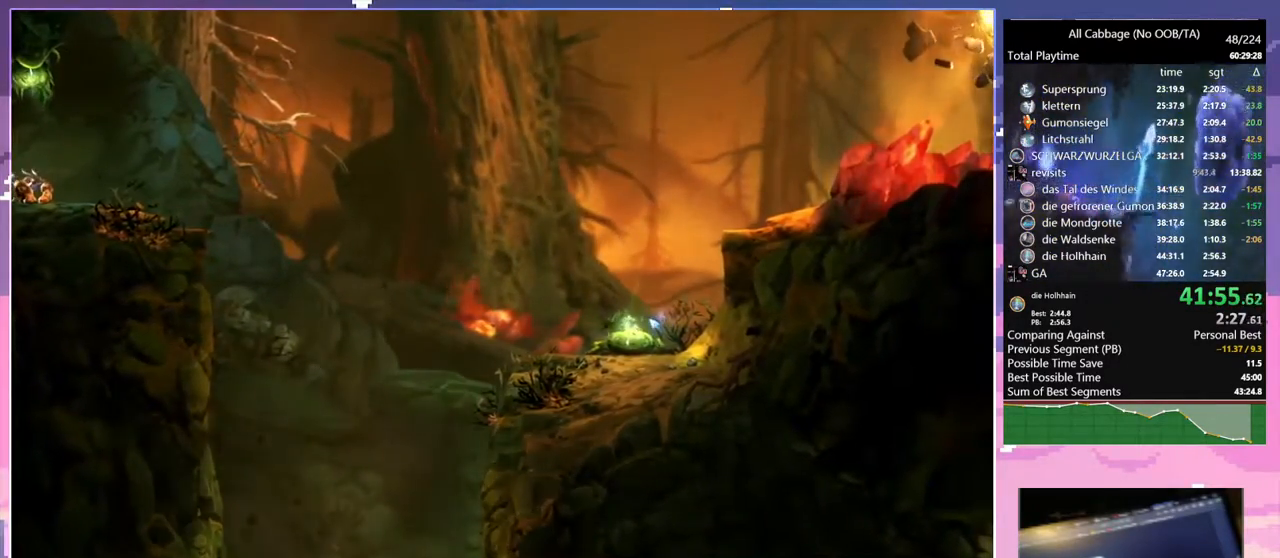
{"keys": ["w"], "mouse": [], "events": []}
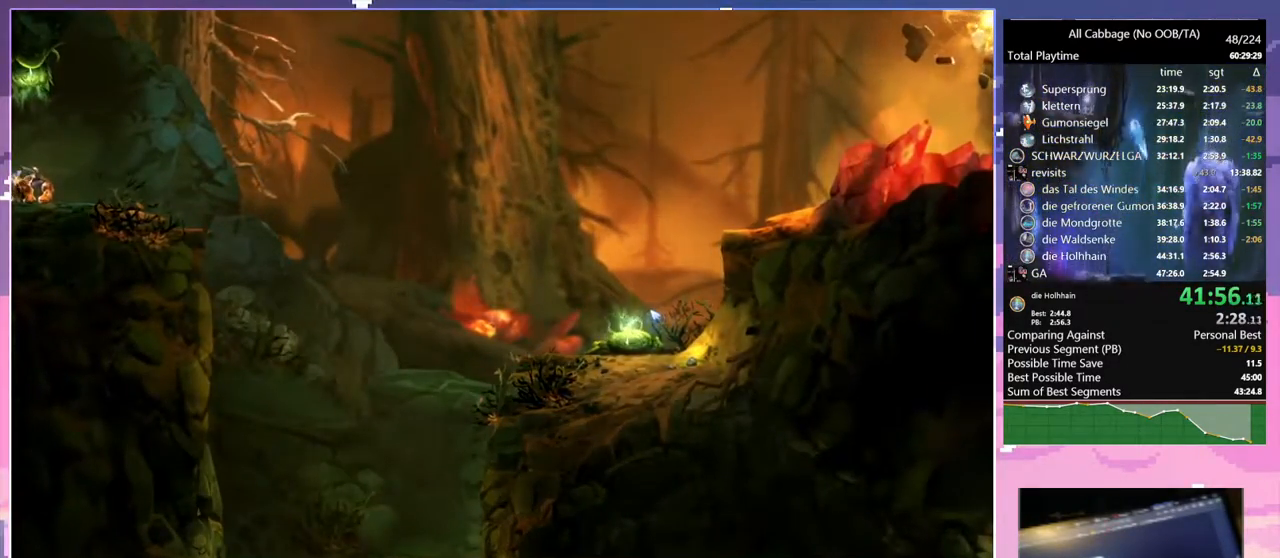
{"keys": ["w"], "mouse": [], "events": []}
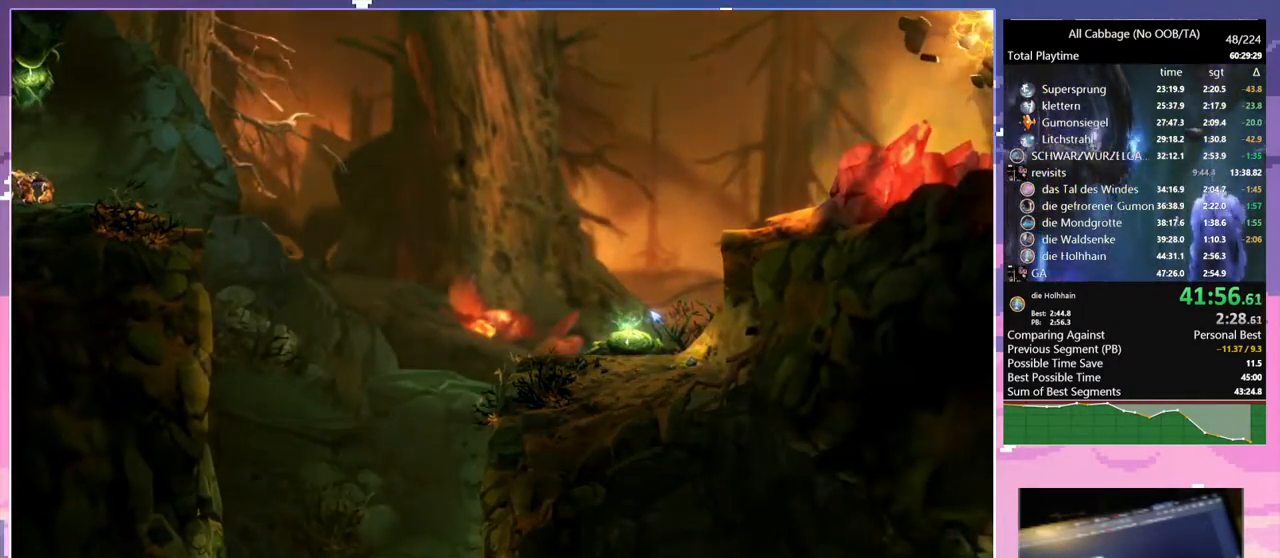
{"keys": ["w"], "mouse": [], "events": []}
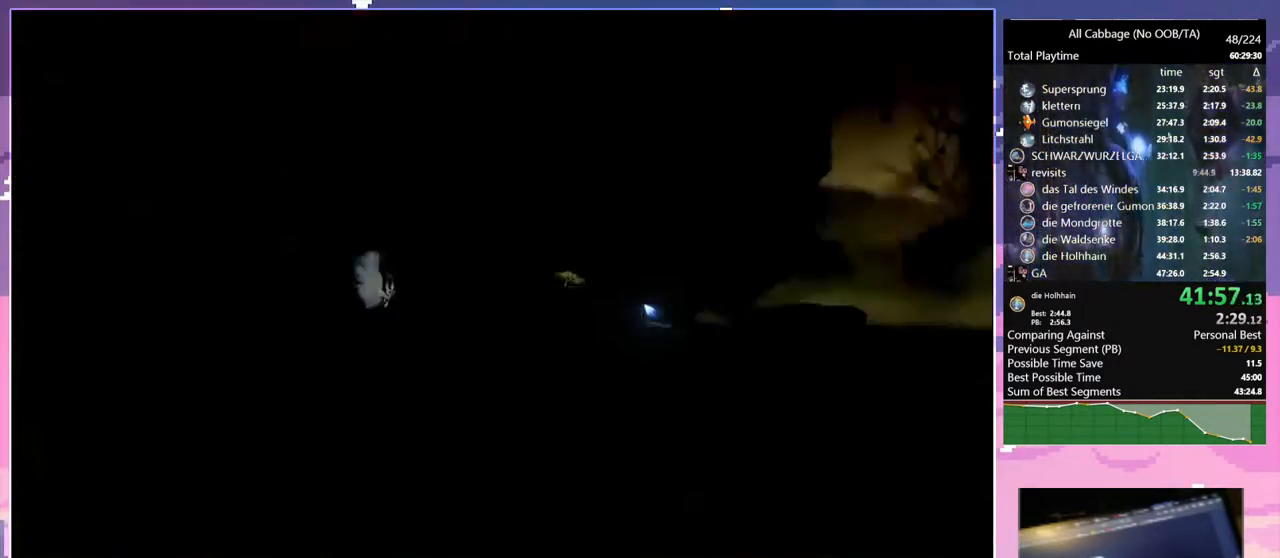
{"keys": ["d", "space", "w"], "mouse": [], "events": [[417, "d", "down"], [500, "space", "down"]]}
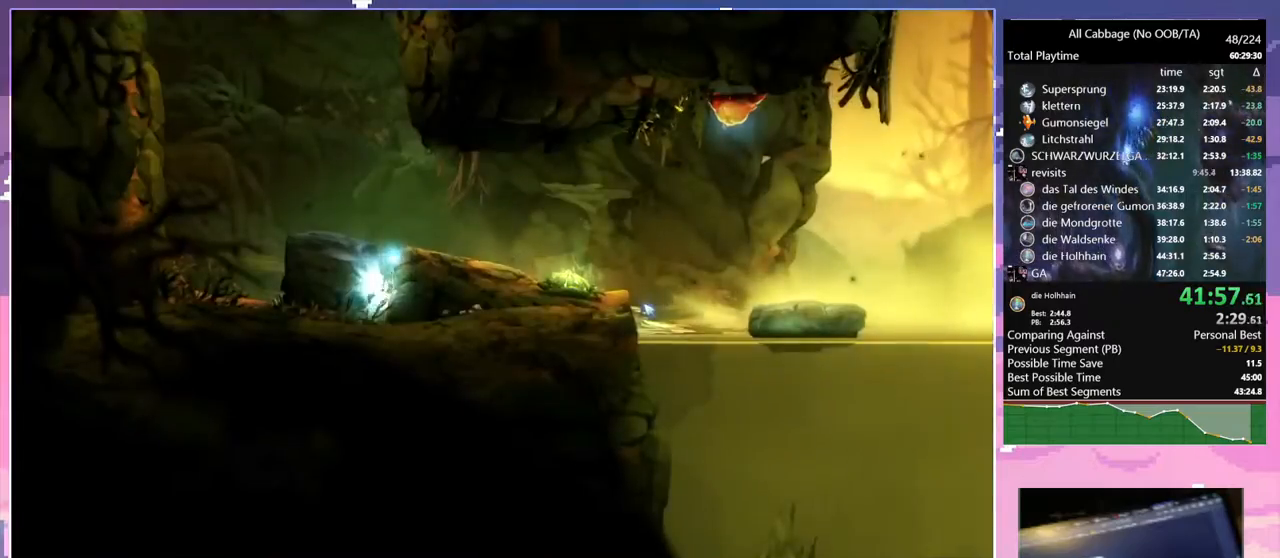
{"keys": ["d", "s", "space"], "mouse": [], "events": [[100, "w", "up"], [150, "cdash", "down"], [150, "d", "up"], [150, "space", "up"], [234, "cdash", "up"], [234, "s", "down"], [334, "space", "down"], [467, "d", "down"]]}
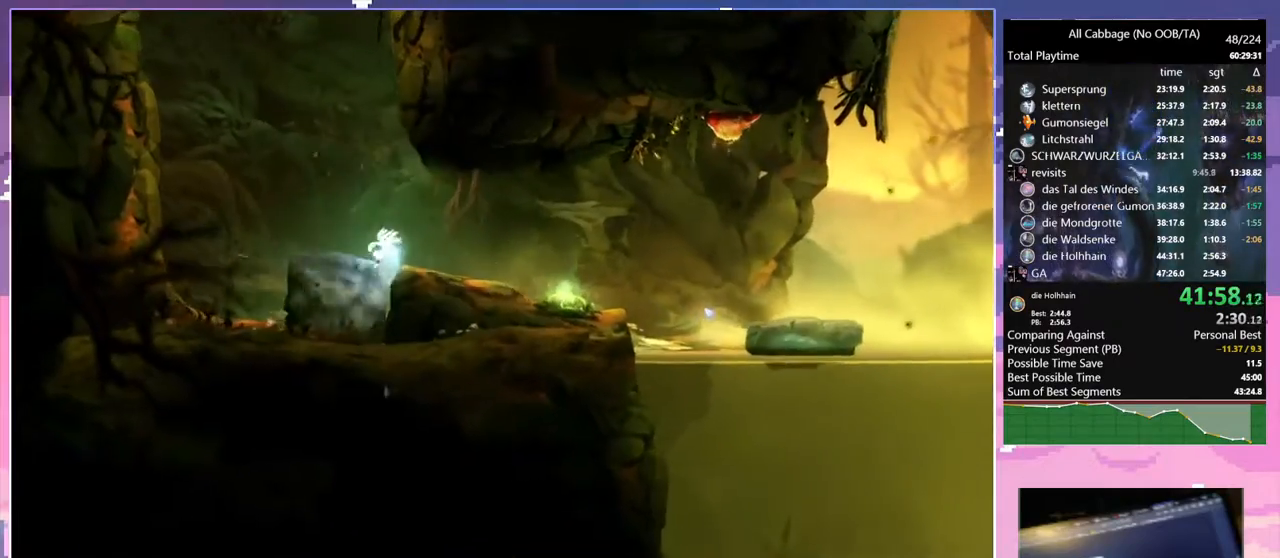
{"keys": ["d"], "mouse": [], "events": [[17, "s", "up"], [217, "space", "up"], [400, "mouse_left", "down"], [484, "mouse_left", "up"]]}
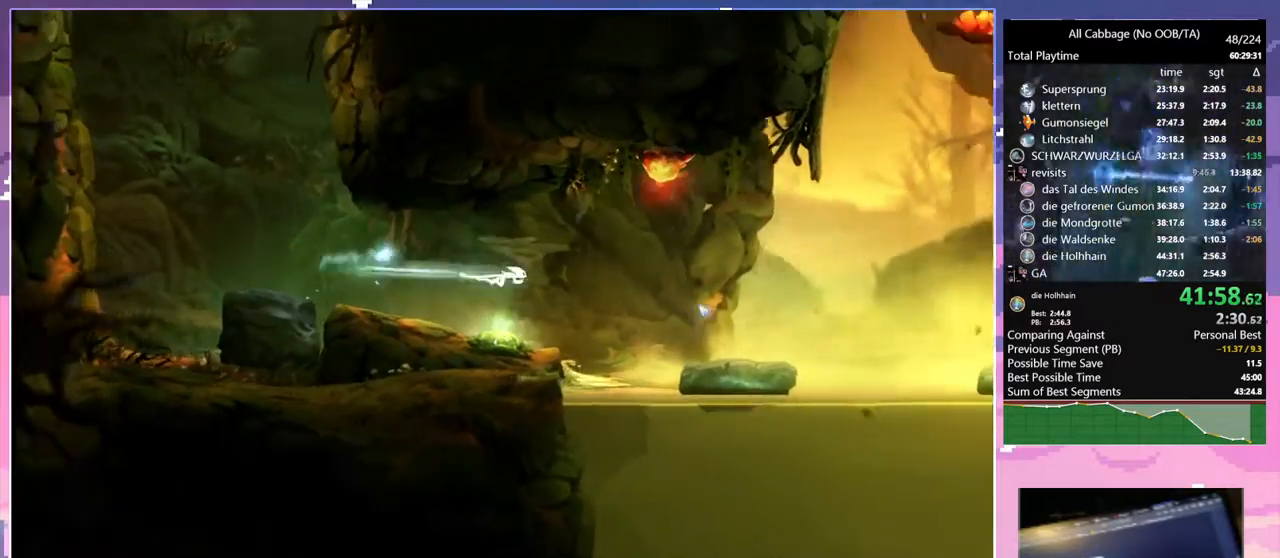
{"keys": ["bash"], "mouse": ["right"], "events": [[84, "space", "down"], [234, "glimb", "down"], [317, "bash", "down"], [317, "mouse_right", "down"], [317, "space", "up"], [367, "d", "up"], [417, "glimb", "up"]]}
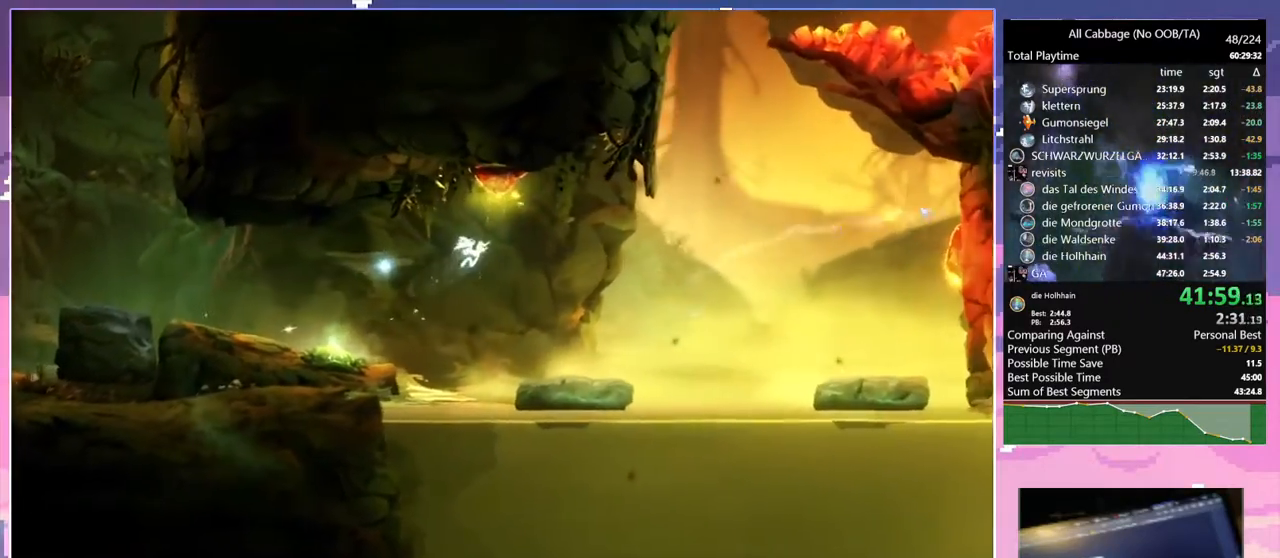
{"keys": ["a", "space"], "mouse": [], "events": [[100, "bash", "up"], [100, "mouse_right", "up"], [150, "a", "down"], [384, "space", "down"]]}
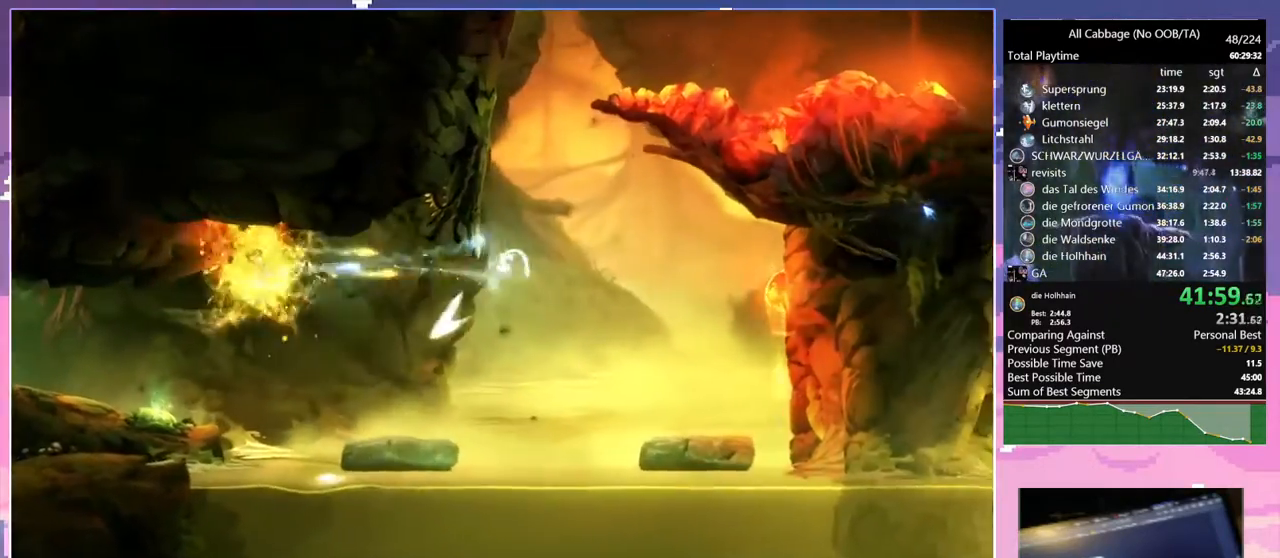
{"keys": ["a", "space"], "mouse": [], "events": [[117, "space", "up"], [167, "space", "down"], [300, "space", "up"], [350, "a", "up"], [400, "space", "down"], [450, "a", "down"]]}
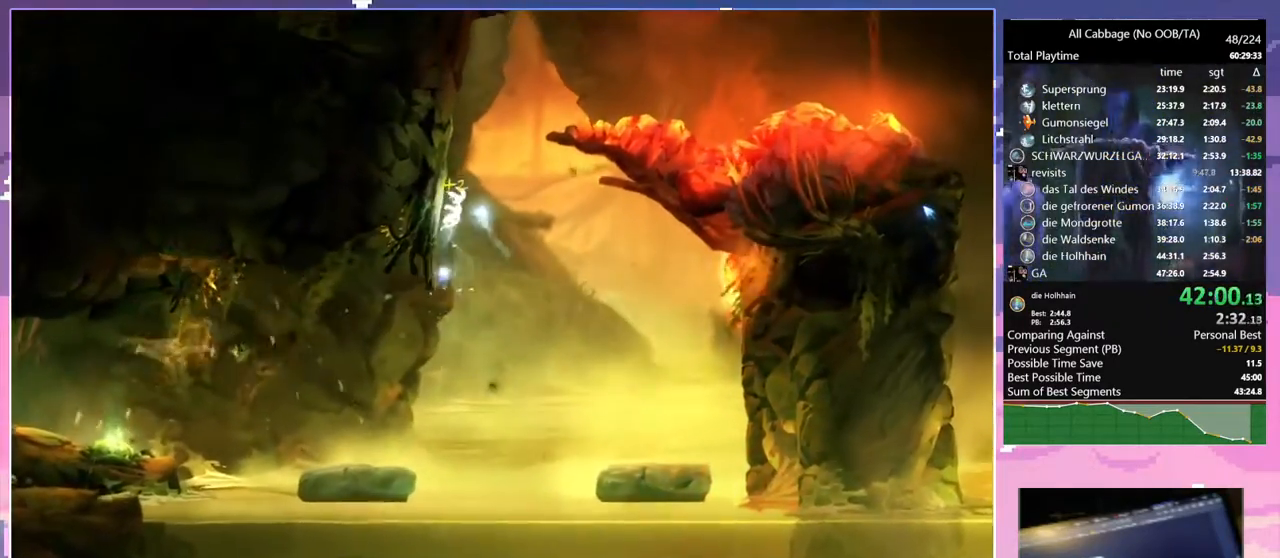
{"keys": ["d", "space"], "mouse": [], "events": [[50, "space", "up"], [134, "space", "down"], [317, "a", "up"], [317, "d", "down"], [317, "space", "up"], [417, "space", "down"]]}
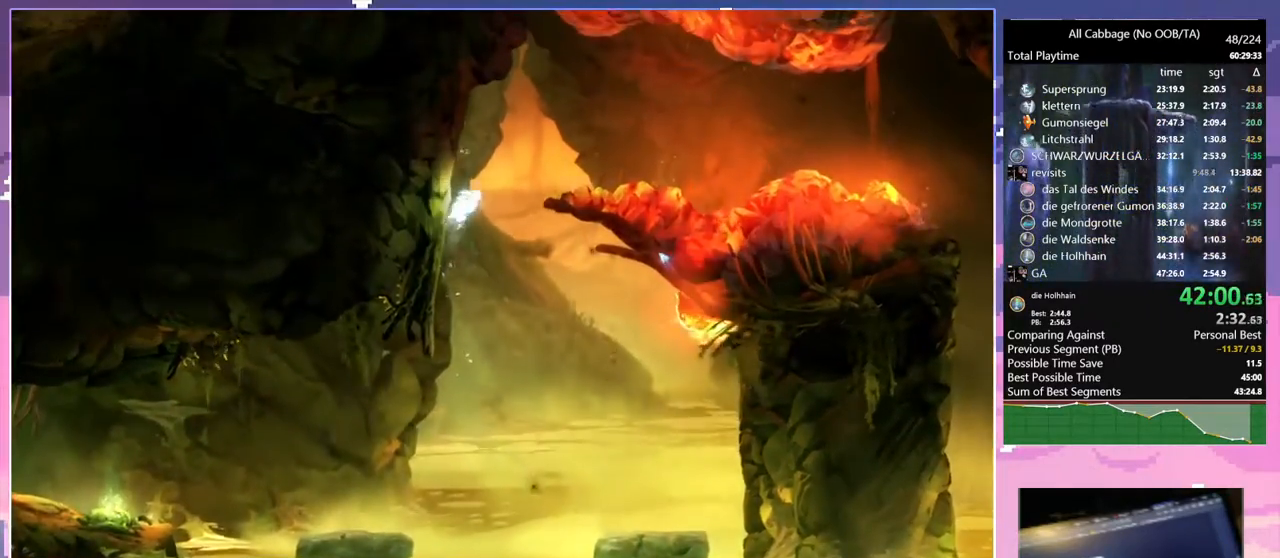
{"keys": ["d", "space"], "mouse": [], "events": [[350, "space", "up"], [384, "space", "down"]]}
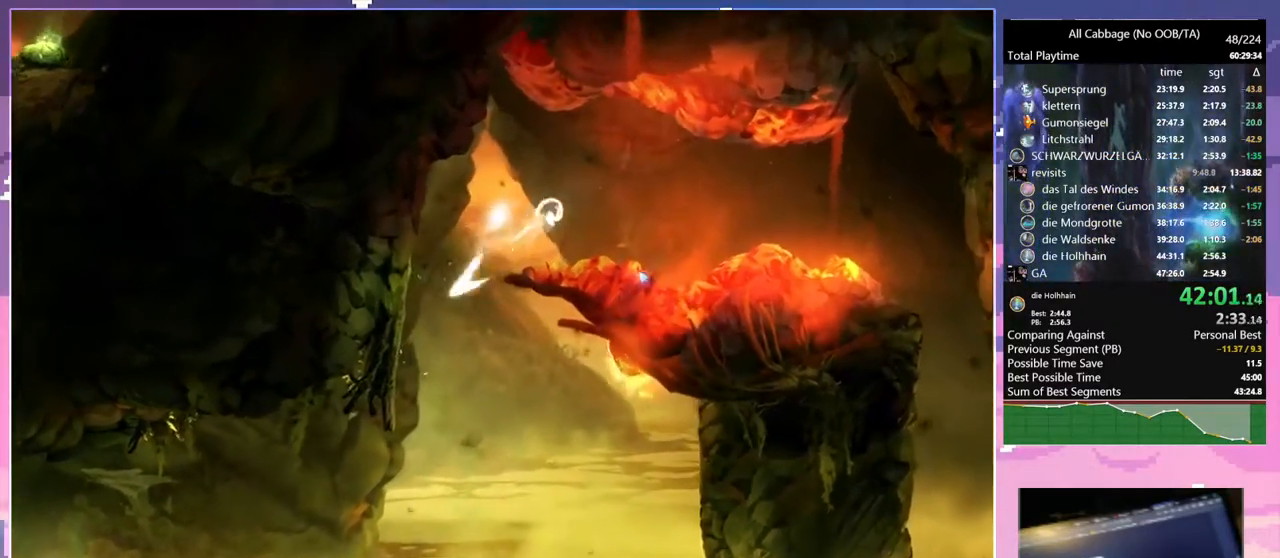
{"keys": ["d"], "mouse": [], "events": [[17, "space", "up"], [67, "space", "down"], [217, "mouse_left", "down"], [217, "space", "up"], [317, "mouse_left", "up"]]}
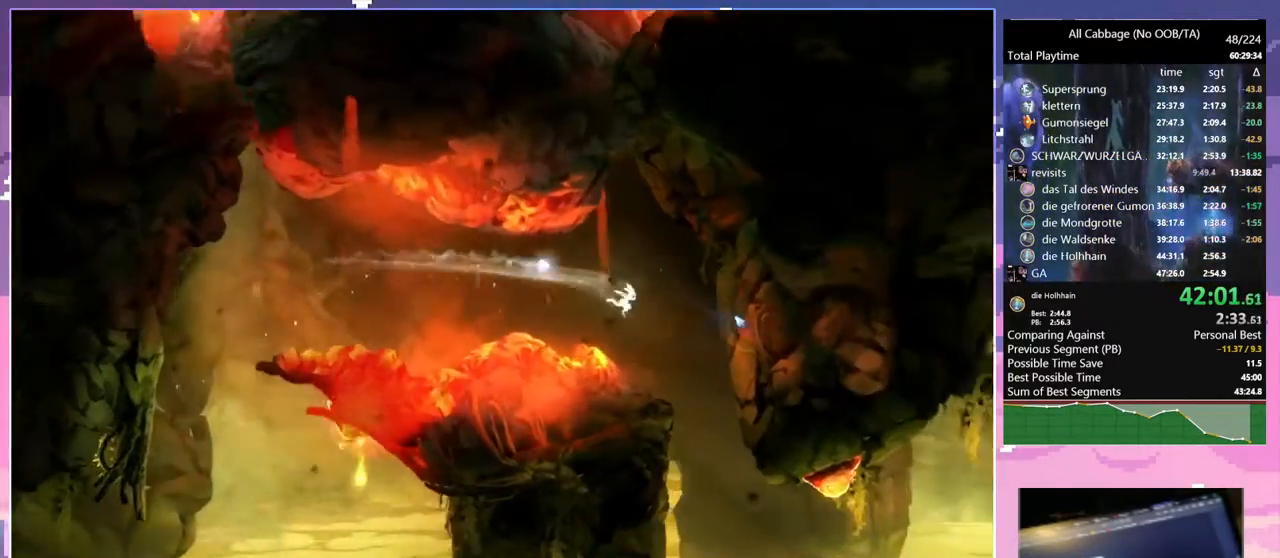
{"keys": ["d"], "mouse": [], "events": []}
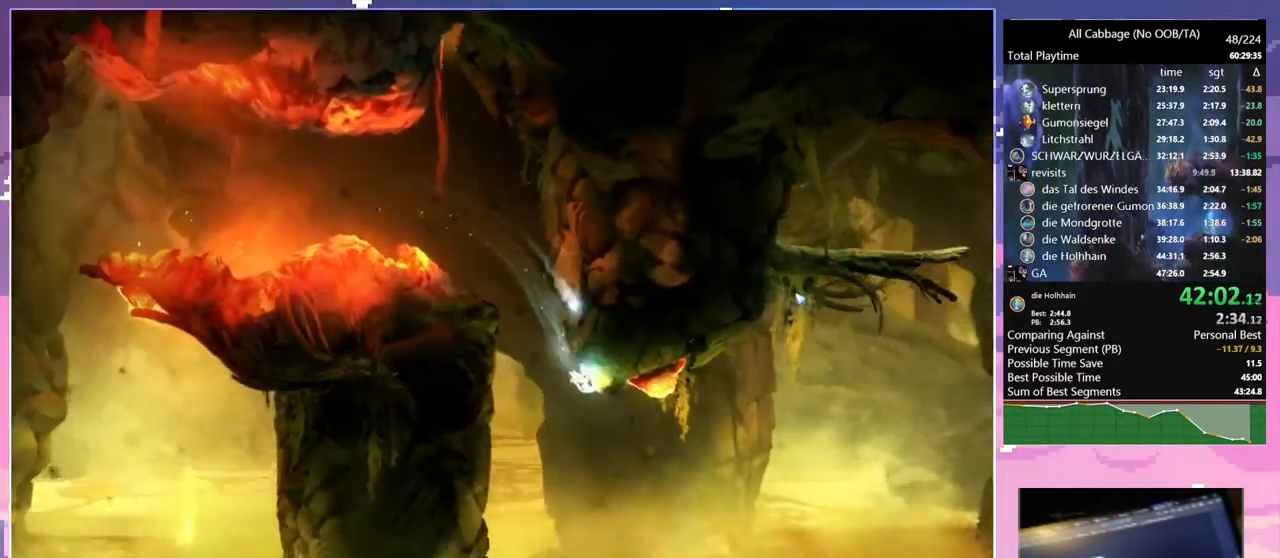
{"keys": ["d"], "mouse": [], "events": [[150, "cdash", "down"], [250, "cdash", "up"], [384, "cdash", "down"], [484, "cdash", "up"]]}
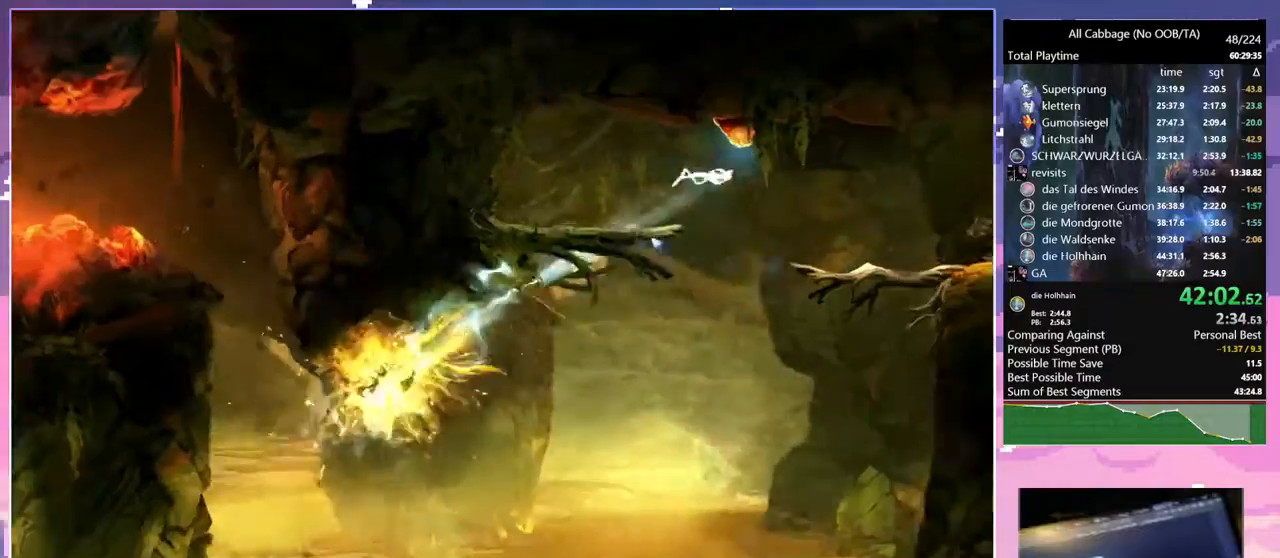
{"keys": ["a", "cdash"], "mouse": [], "events": [[217, "cdash", "down"], [300, "cdash", "up"], [434, "a", "down"], [434, "d", "up"], [484, "cdash", "down"]]}
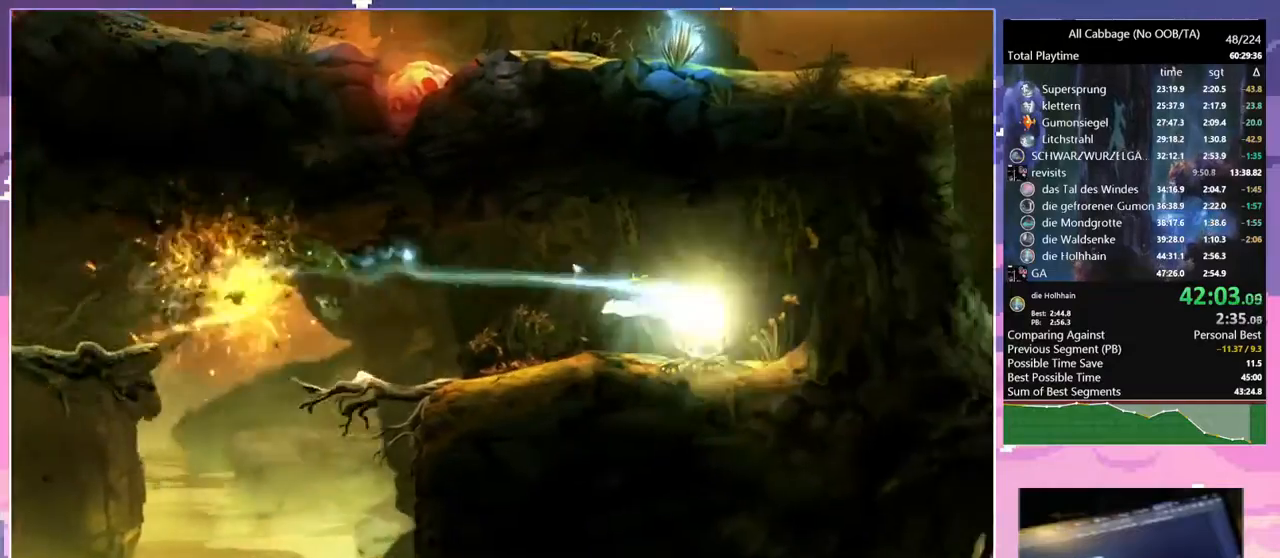
{"keys": ["a"], "mouse": [], "events": [[84, "cdash", "up"]]}
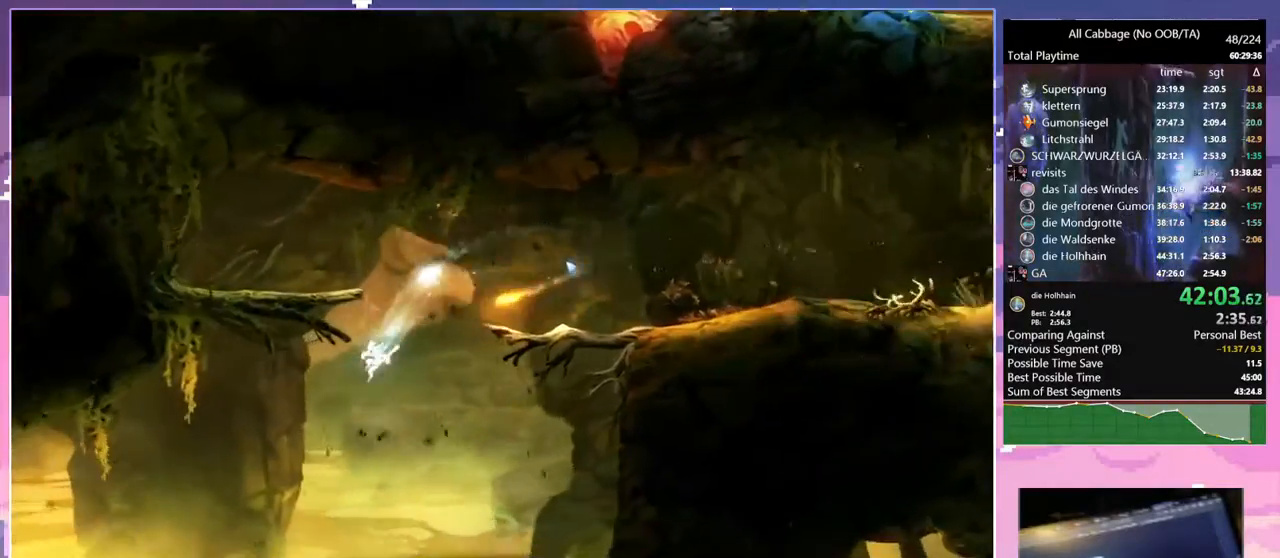
{"keys": ["a", "space"], "mouse": [], "events": [[200, "cdash", "down"], [284, "a", "up"], [284, "cdash", "up"], [384, "space", "down"], [484, "a", "down"]]}
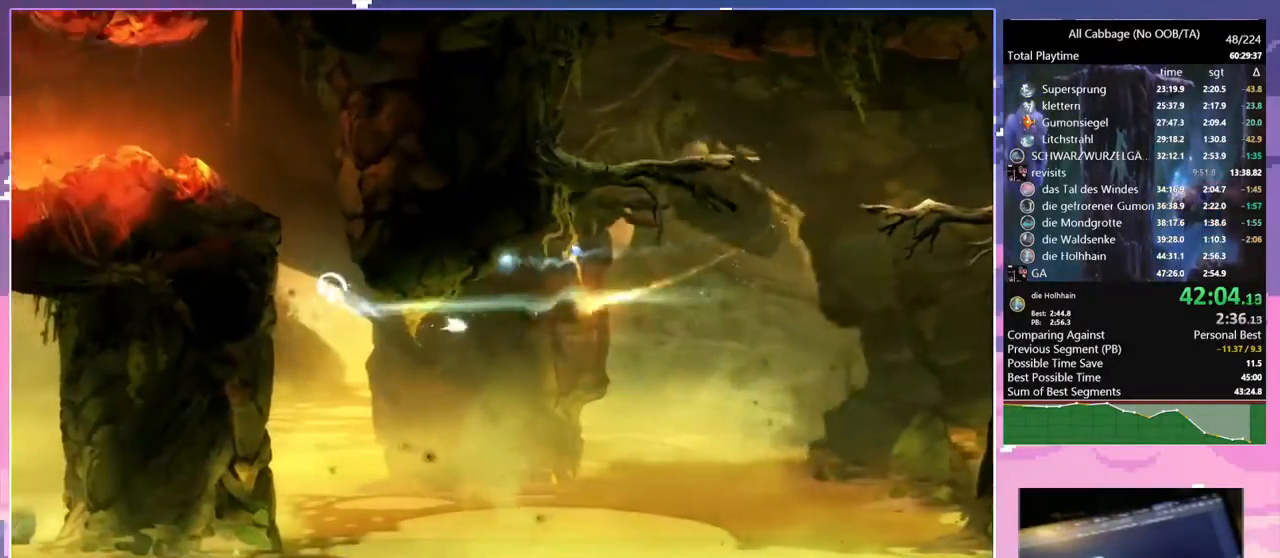
{"keys": ["d", "space"], "mouse": [], "events": [[34, "space", "up"], [84, "space", "down"], [300, "d", "down"], [350, "a", "up"], [350, "space", "up"], [400, "space", "down"]]}
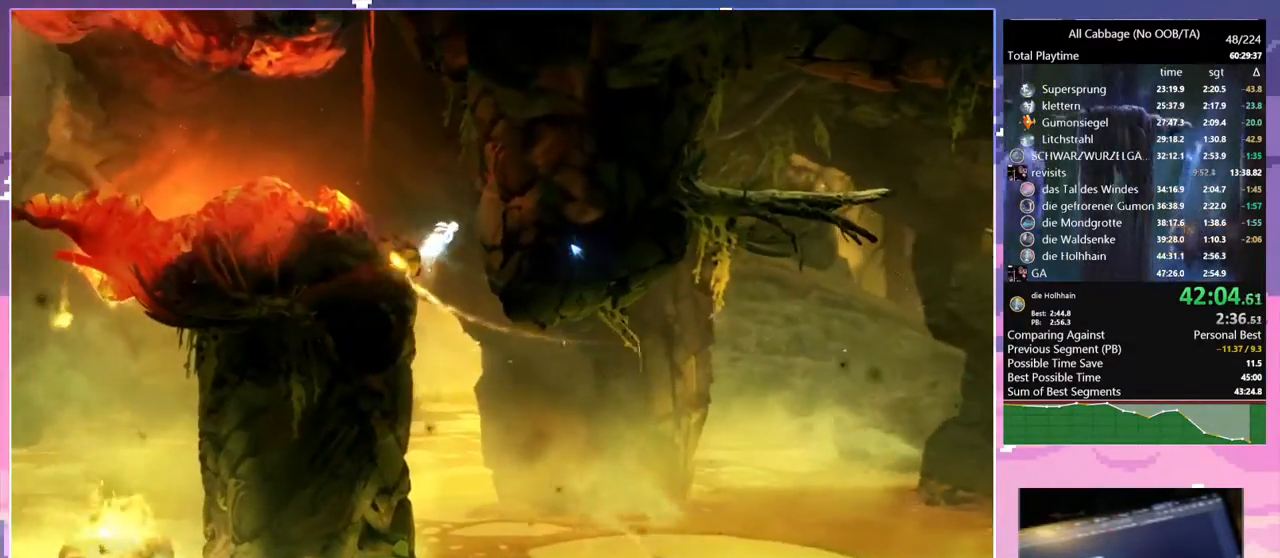
{"keys": ["a", "space"], "mouse": [], "events": [[134, "a", "down"], [184, "d", "up"], [184, "space", "up"], [284, "space", "down"]]}
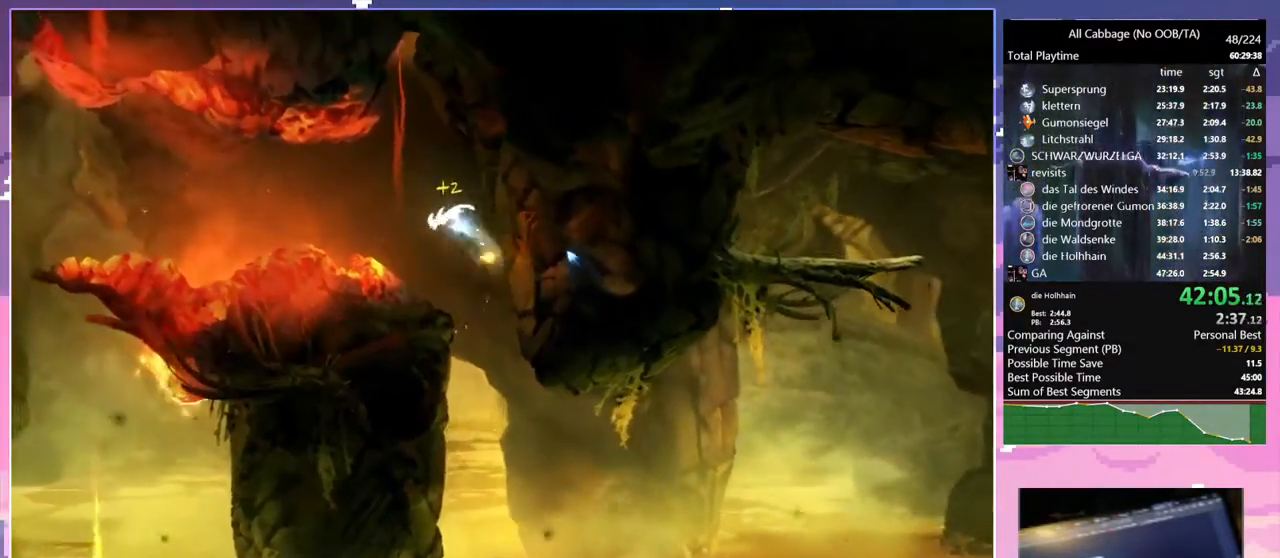
{"keys": ["a"], "mouse": [], "events": [[150, "space", "up"], [250, "mouse_left", "down"], [334, "mouse_left", "up"], [434, "space", "down"], [484, "space", "up"]]}
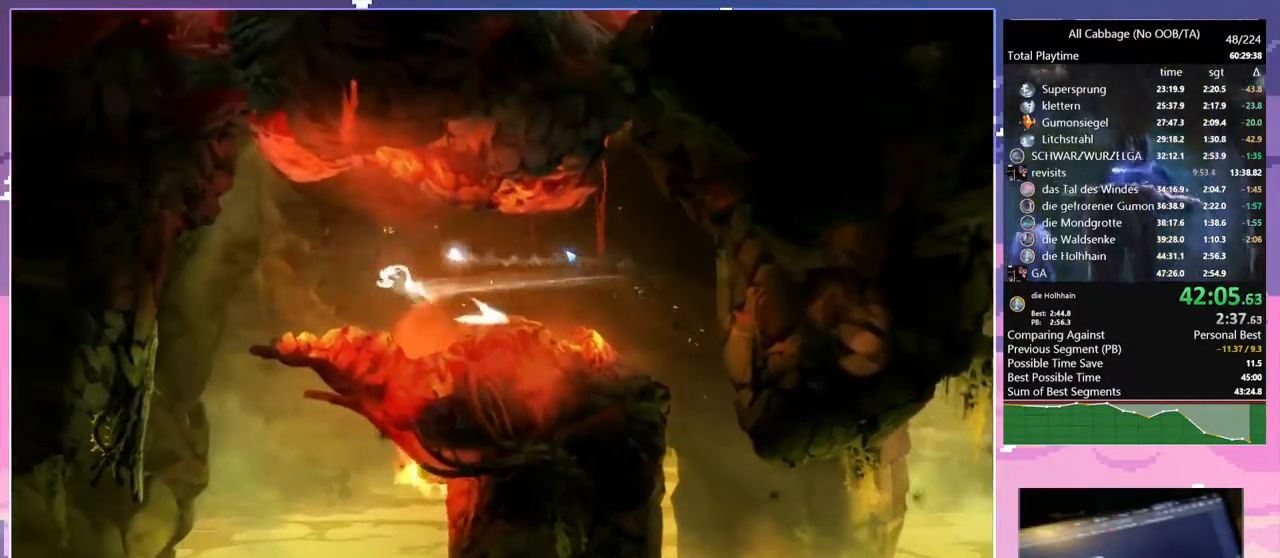
{"keys": ["a"], "mouse": [], "events": []}
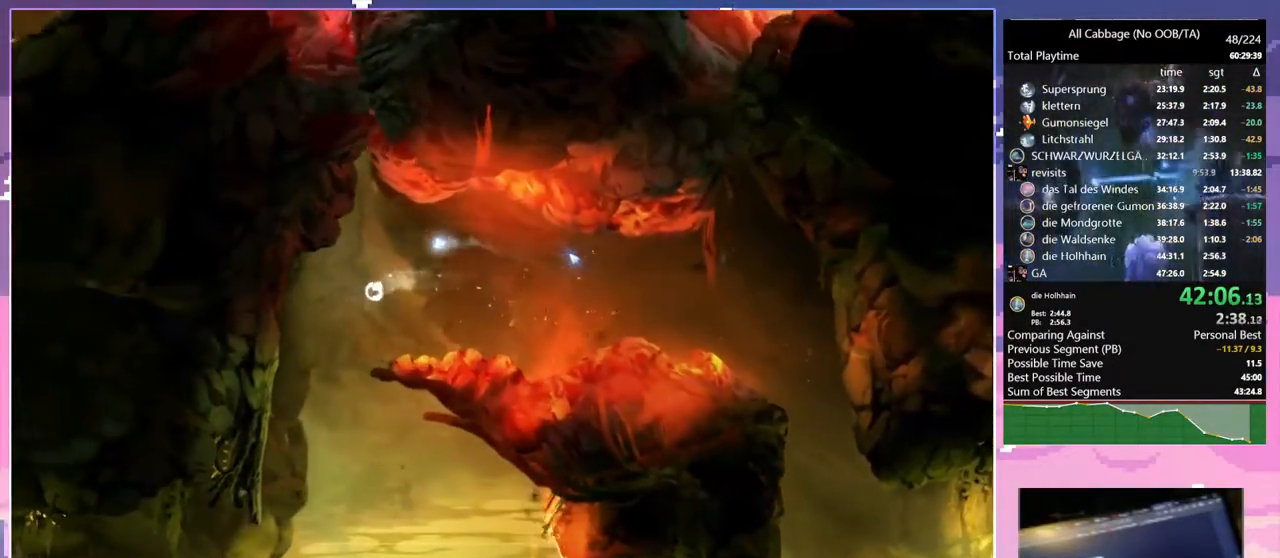
{"keys": ["a"], "mouse": [], "events": []}
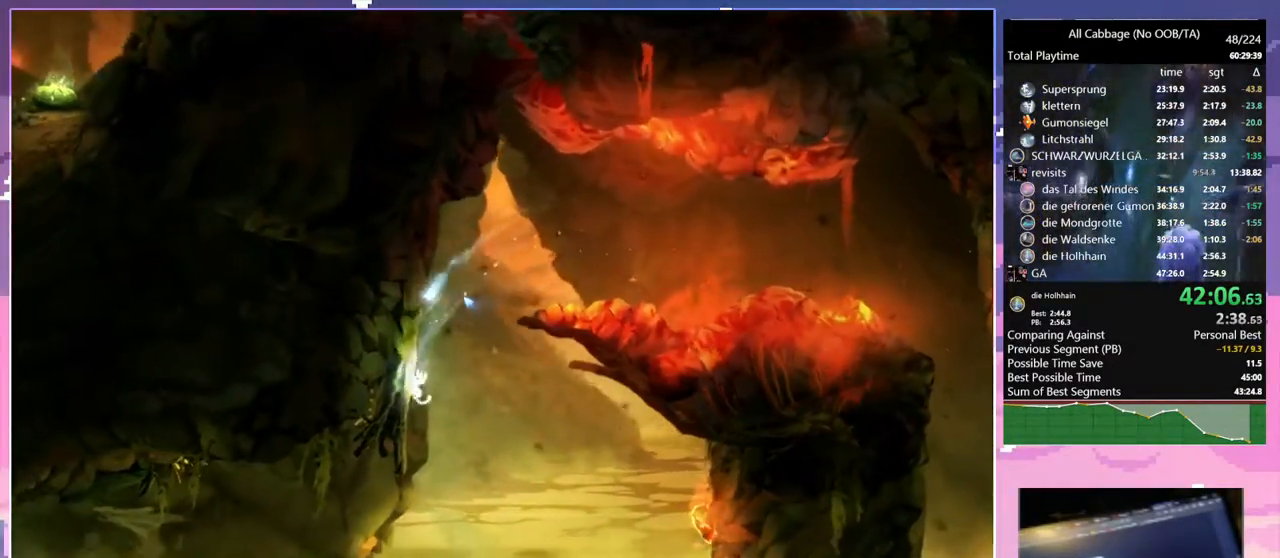
{"keys": ["a"], "mouse": [], "events": [[300, "mouse_left", "down"], [434, "mouse_left", "up"]]}
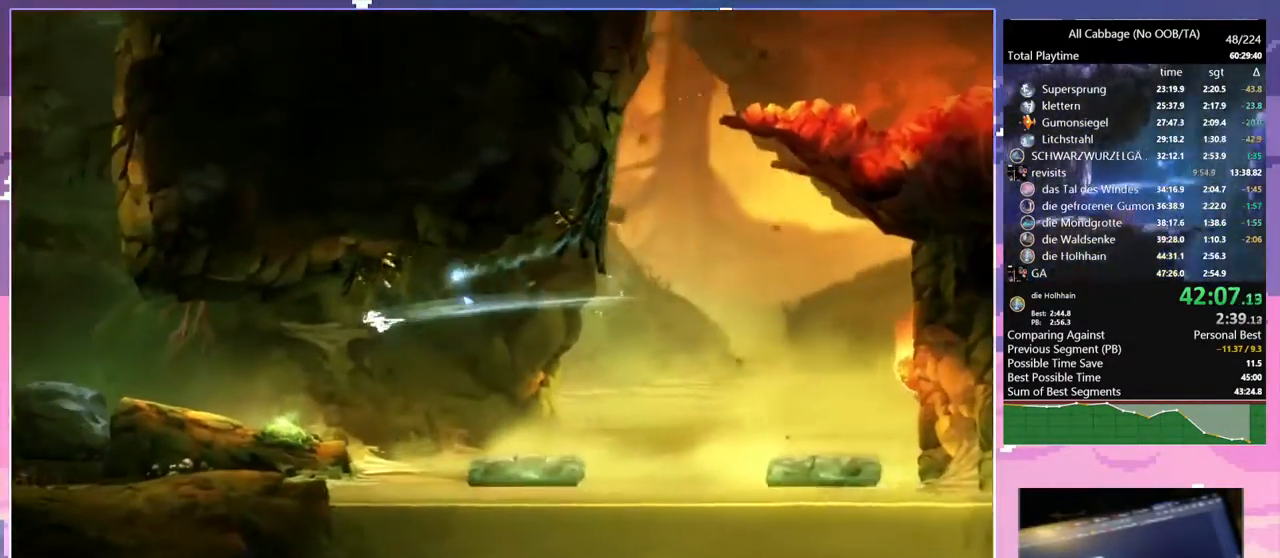
{"keys": ["a", "glimb", "space", "w"], "mouse": [], "events": [[317, "space", "down"], [450, "w", "down"], [500, "glimb", "down"]]}
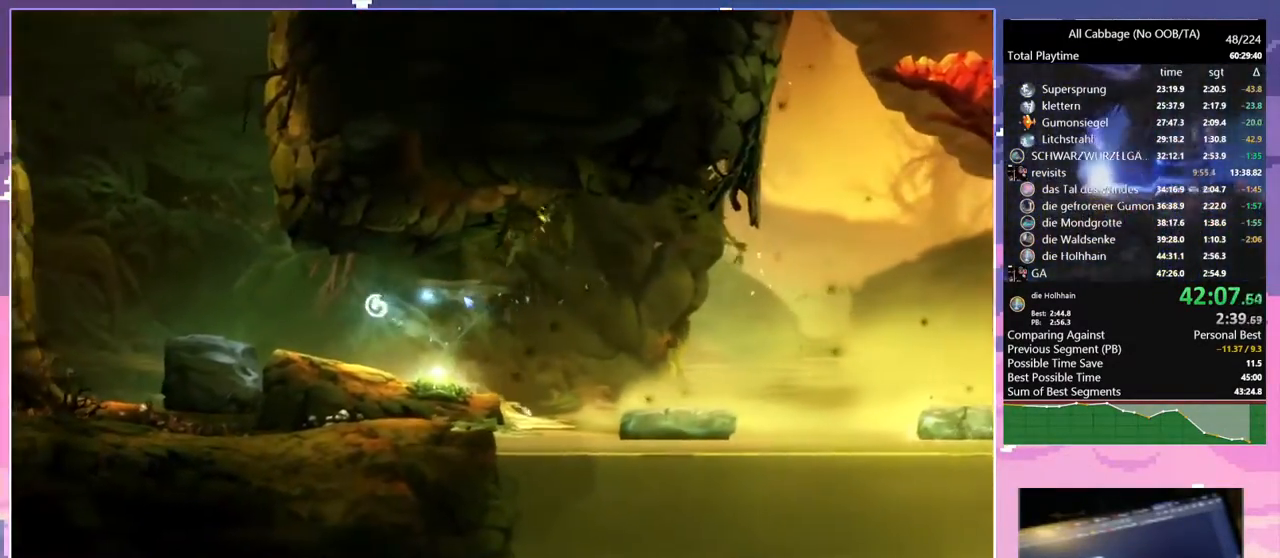
{"keys": ["a", "w"], "mouse": [], "events": [[417, "space", "up"], [467, "glimb", "up"]]}
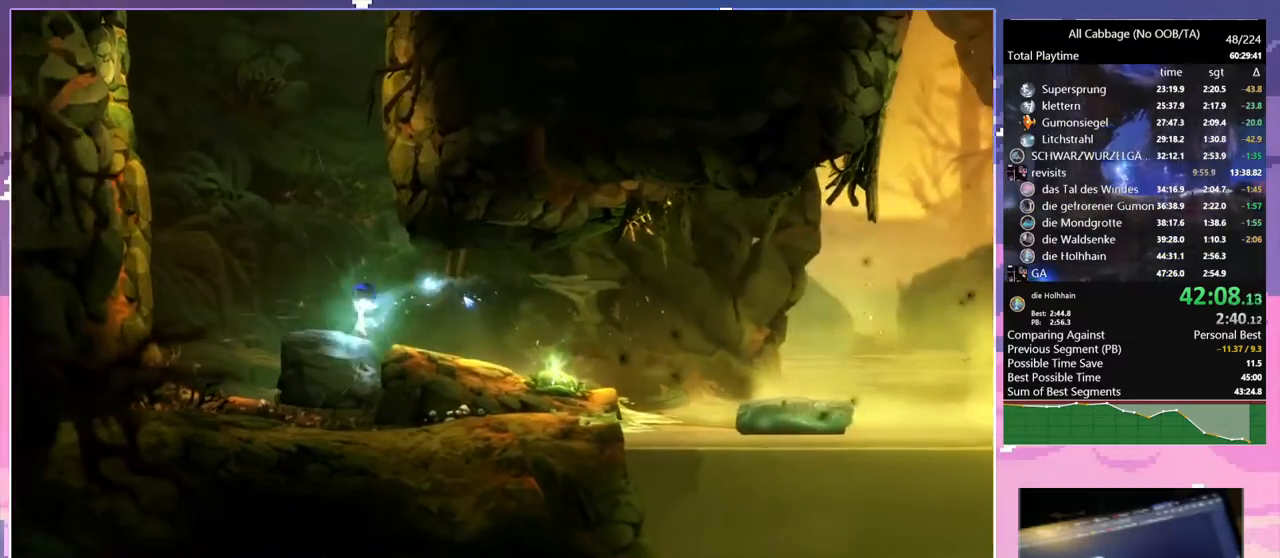
{"keys": ["space", "w"], "mouse": [], "events": [[67, "a", "up"], [150, "space", "down"]]}